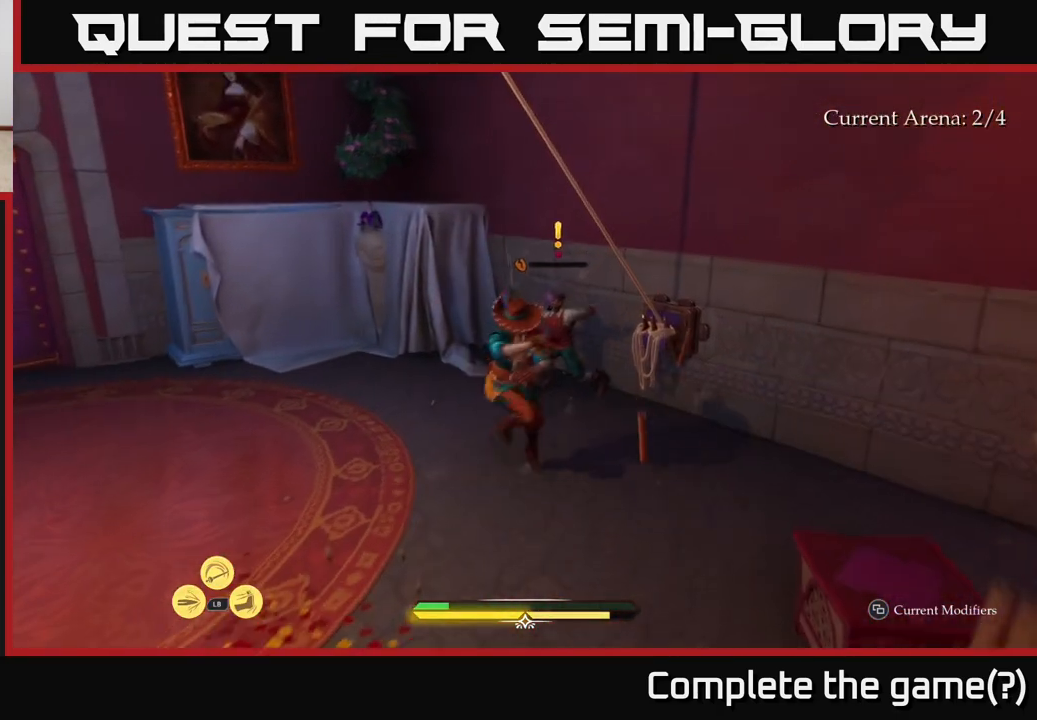
Gameplay with a controller (Xbox layout); each line is a JSON object with the inputs held at the frame after it. "events" lists button and stick changes between this image and that frame as [ms after this image, input, new state], when the widget could be followed in between.
{"buttons": [], "left_stick": "right", "right_stick": "center", "events": [[67, "X", "down"], [183, "X", "up"], [183, "left_stick", "center"], [467, "left_stick", "right"]]}
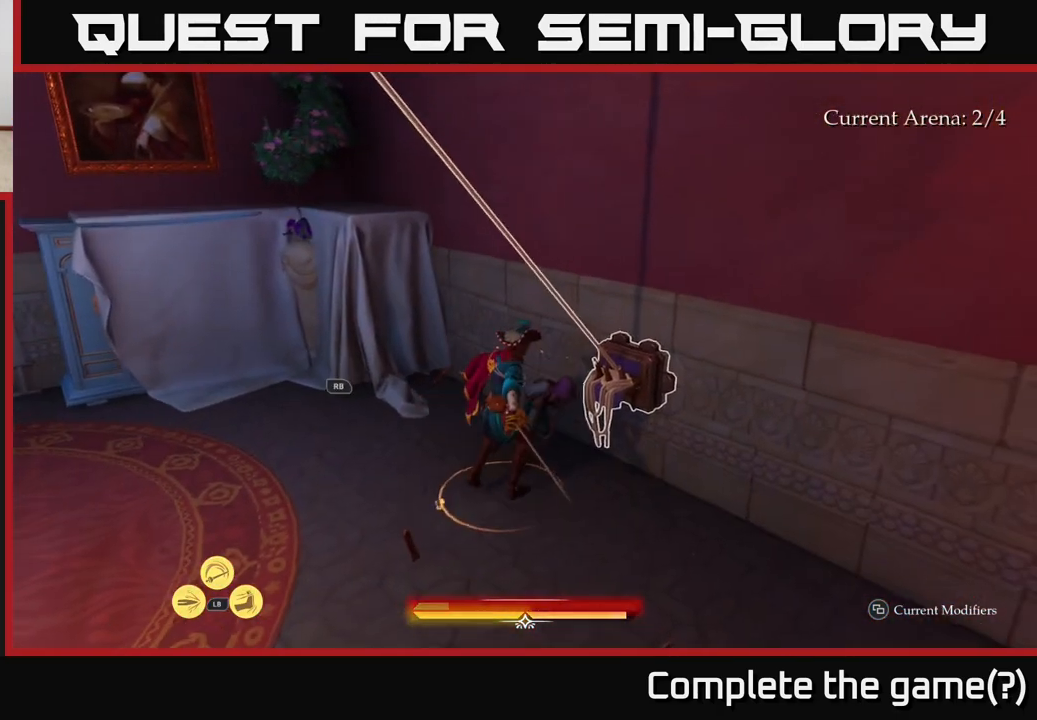
{"buttons": [], "left_stick": "down-left", "right_stick": "up-left", "events": [[100, "left_stick", "down-right"], [200, "R1", "down"], [217, "left_stick", "right"], [300, "R1", "up"], [383, "R1", "down"], [433, "R1", "up"], [450, "left_stick", "down-left"], [467, "right_stick", "up-left"]]}
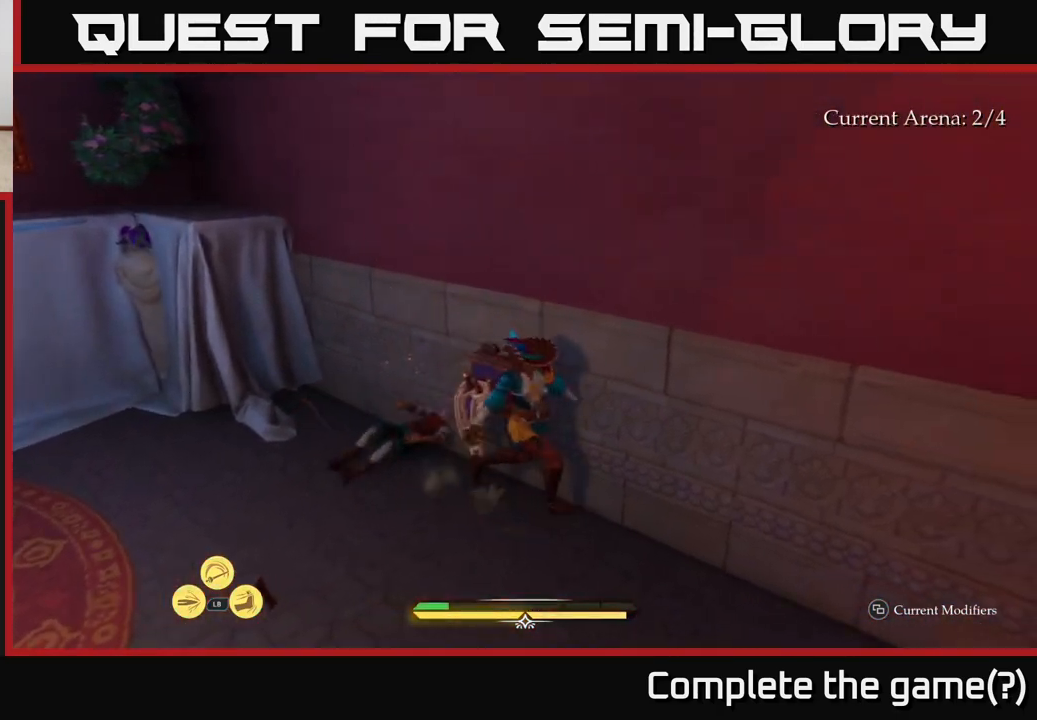
{"buttons": ["L2"], "left_stick": "up", "right_stick": "down-left", "events": [[50, "right_stick", "left"], [183, "left_stick", "up-left"], [333, "left_stick", "up"], [350, "L2", "down"], [500, "right_stick", "down-left"]]}
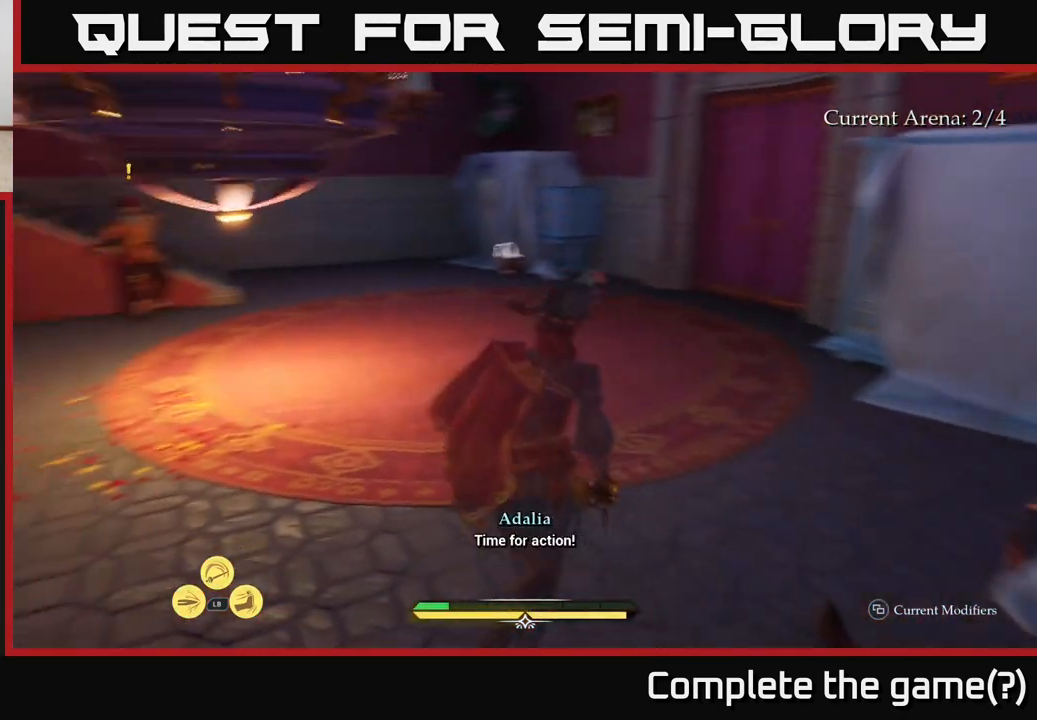
{"buttons": ["L2"], "left_stick": "up", "right_stick": "center", "events": [[150, "right_stick", "up-left"], [233, "right_stick", "center"]]}
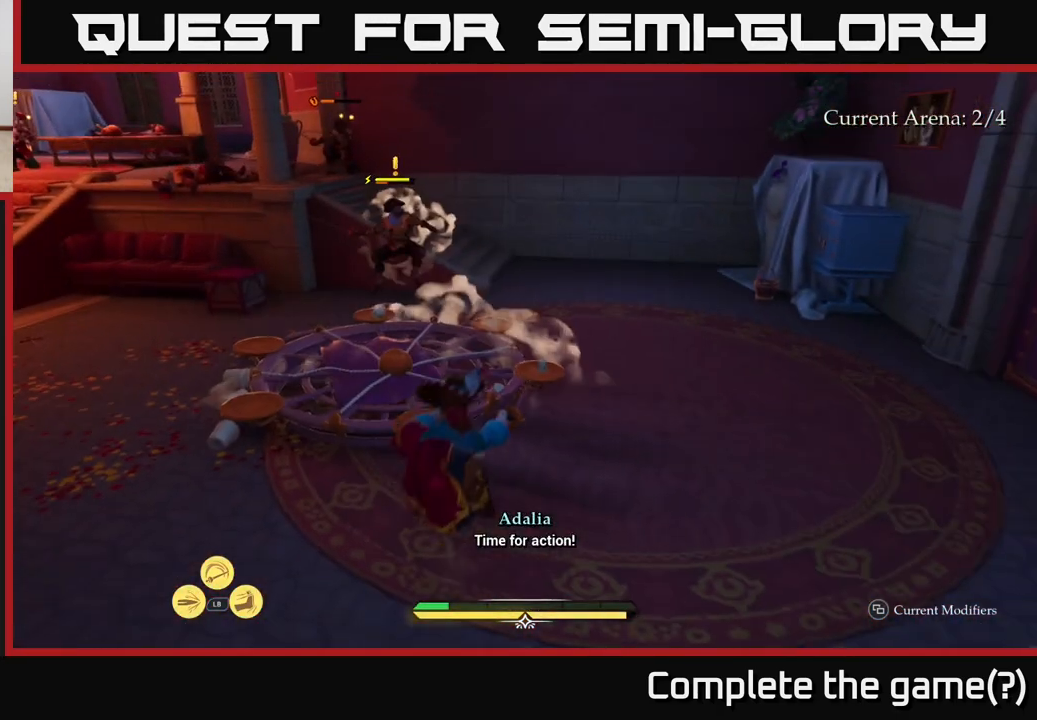
{"buttons": [], "left_stick": "up-right", "right_stick": "center", "events": [[100, "right_stick", "left"], [250, "right_stick", "center"], [400, "L2", "up"], [400, "left_stick", "up-right"]]}
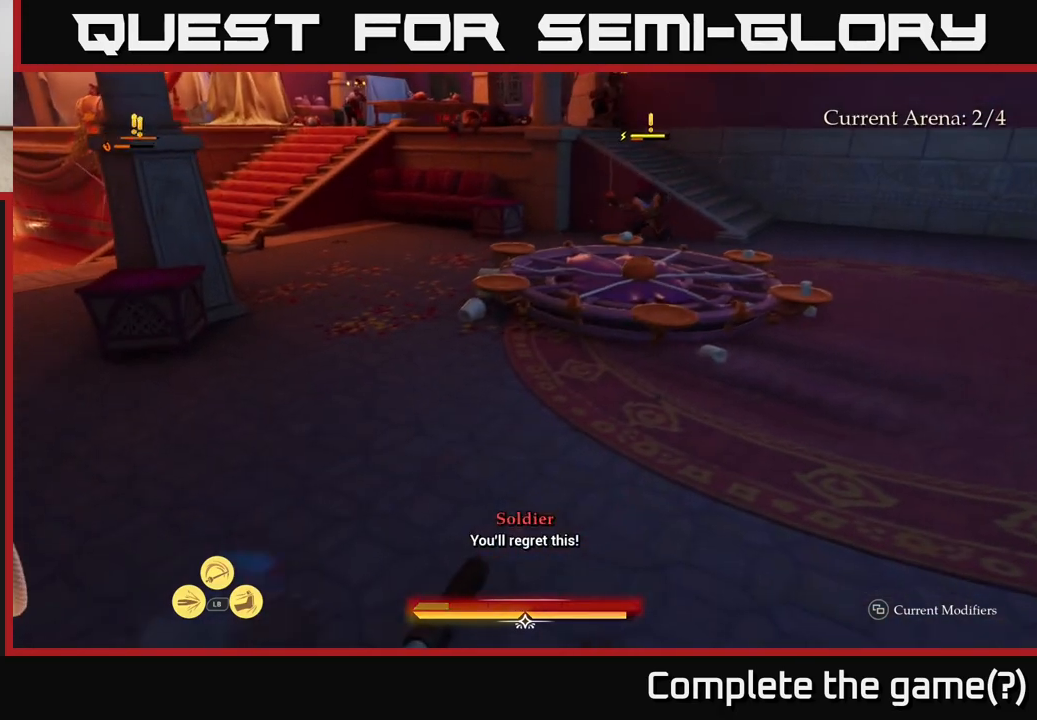
{"buttons": ["L2"], "left_stick": "up-right", "right_stick": "center", "events": [[33, "L2", "down"], [183, "L2", "up"], [183, "right_stick", "up-left"], [283, "right_stick", "center"], [333, "A", "down"], [417, "A", "up"], [417, "L2", "down"]]}
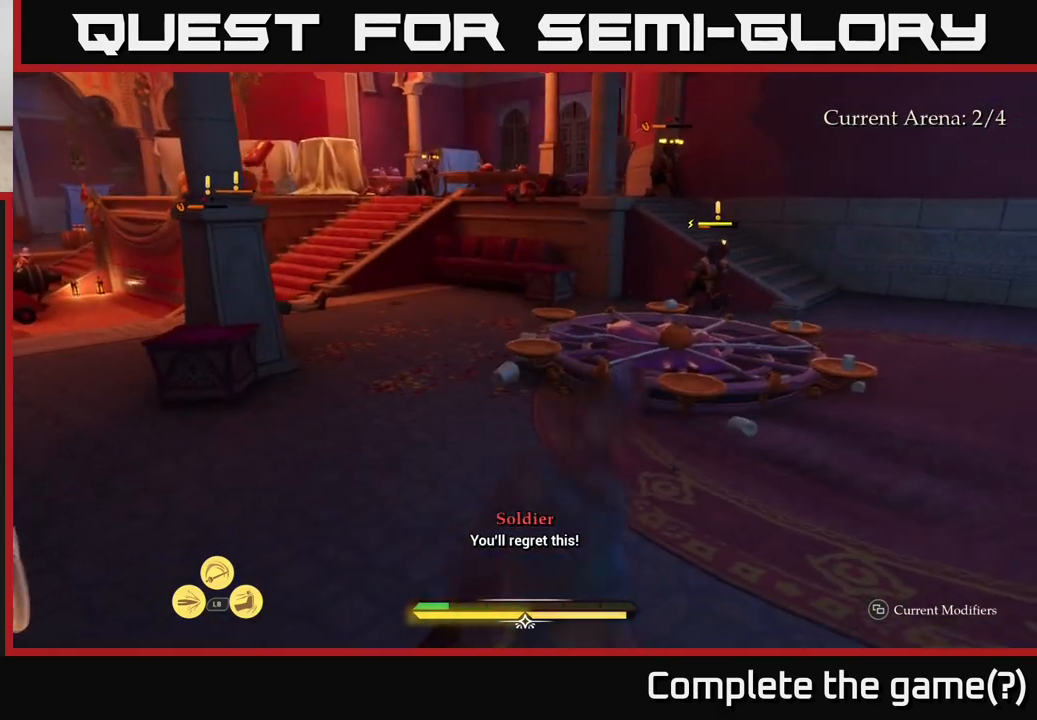
{"buttons": ["L2"], "left_stick": "up", "right_stick": "center", "events": [[483, "left_stick", "up"]]}
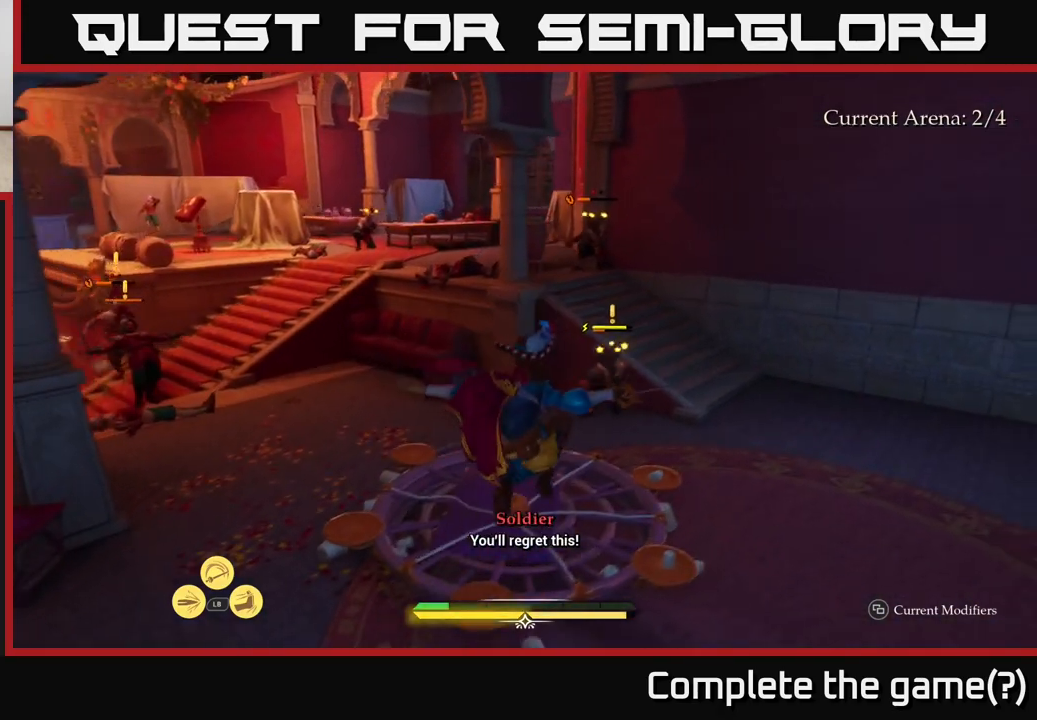
{"buttons": [], "left_stick": "up", "right_stick": "center", "events": [[283, "X", "down"], [383, "X", "up"], [500, "L2", "up"]]}
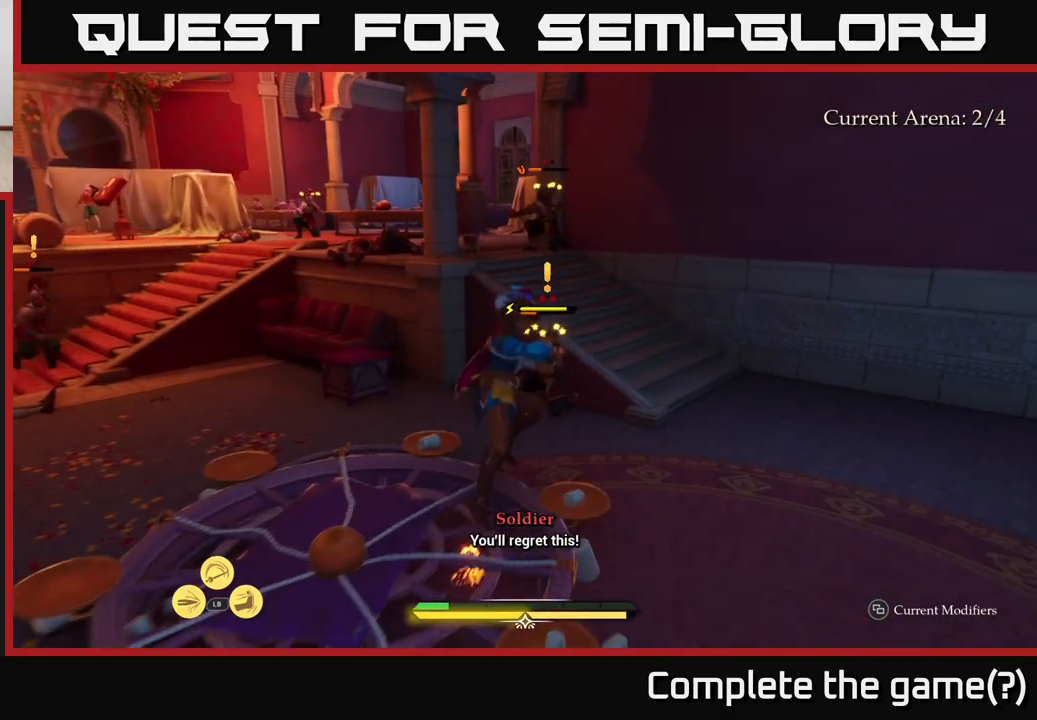
{"buttons": [], "left_stick": "center", "right_stick": "center", "events": [[117, "X", "down"], [200, "X", "up"], [267, "left_stick", "center"], [300, "X", "down"], [400, "X", "up"]]}
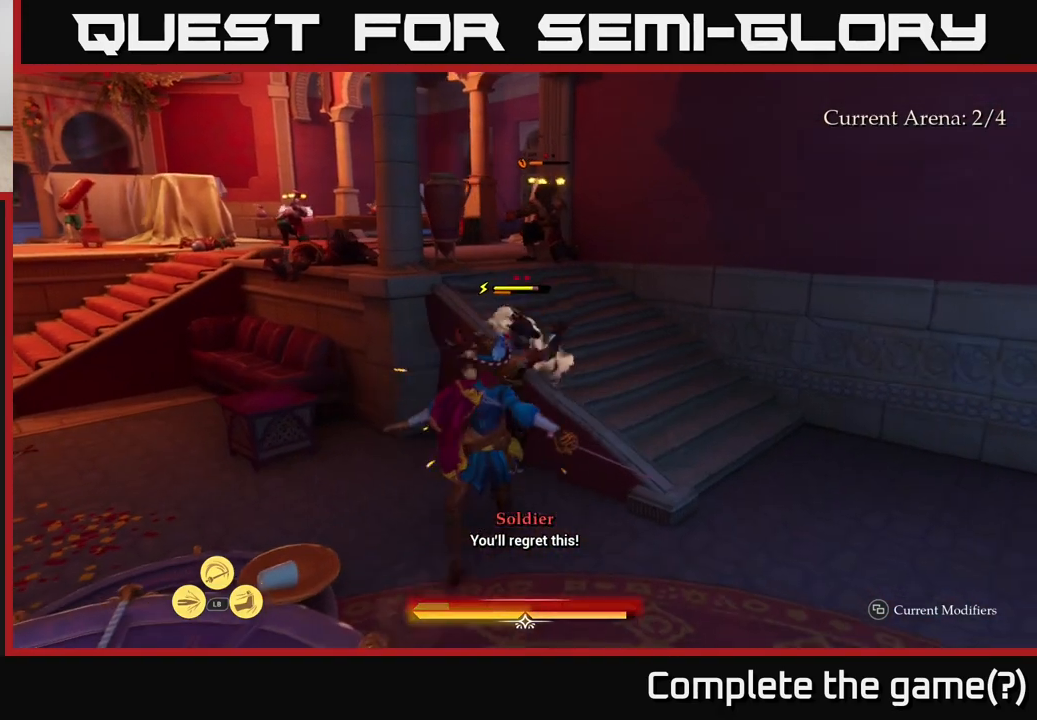
{"buttons": [], "left_stick": "center", "right_stick": "center", "events": []}
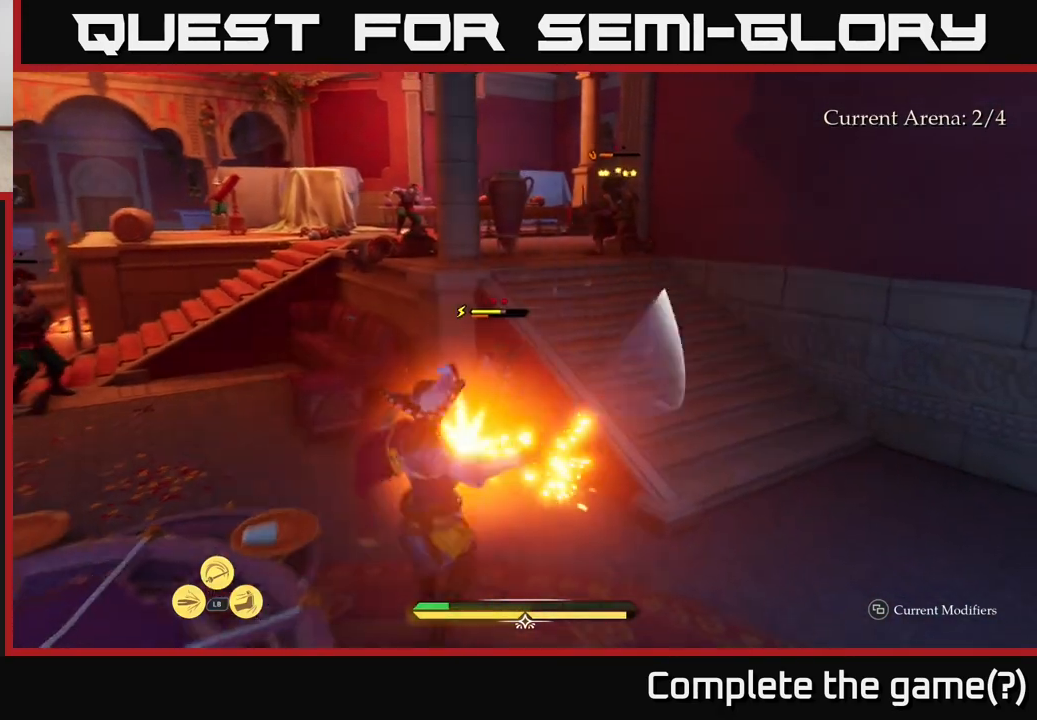
{"buttons": [], "left_stick": "center", "right_stick": "center", "events": []}
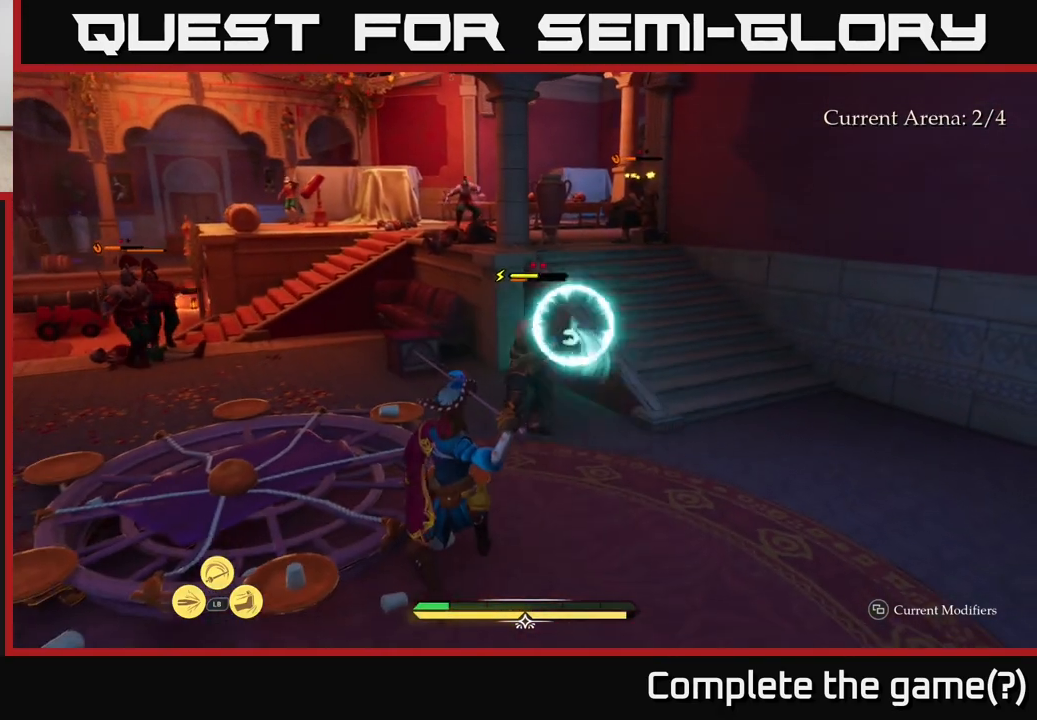
{"buttons": [], "left_stick": "center", "right_stick": "center", "events": [[133, "Y", "down"], [183, "Y", "up"]]}
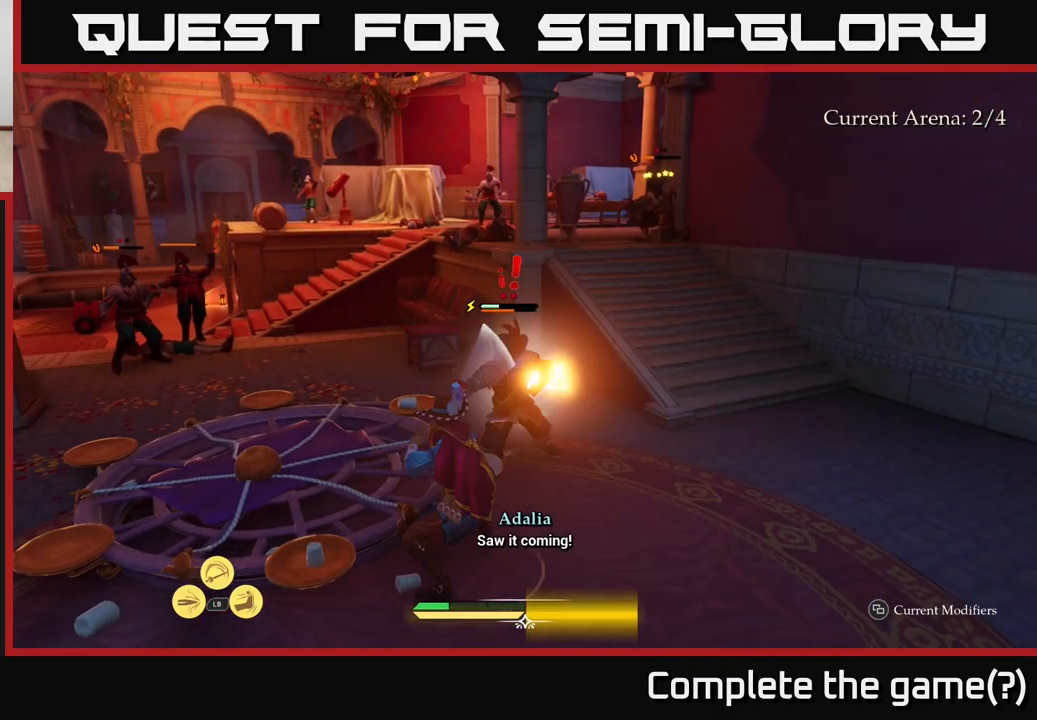
{"buttons": ["X"], "left_stick": "up", "right_stick": "center", "events": [[100, "left_stick", "up"], [483, "X", "down"]]}
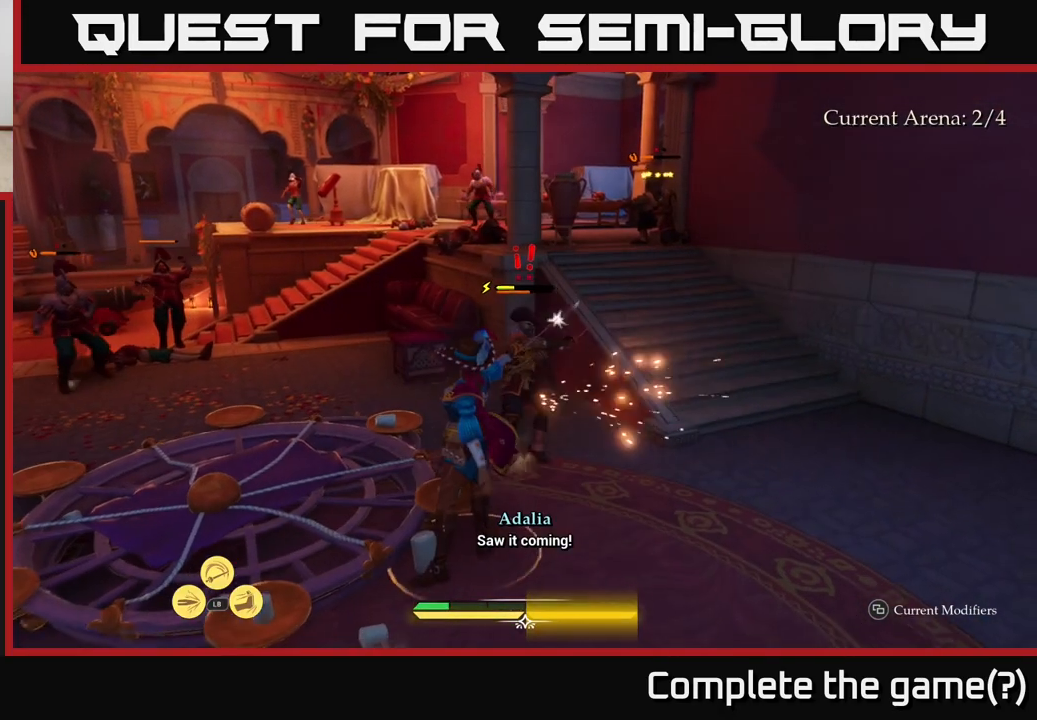
{"buttons": [], "left_stick": "up", "right_stick": "center", "events": [[100, "X", "up"], [217, "X", "down"], [283, "X", "up"], [400, "X", "down"], [483, "X", "up"]]}
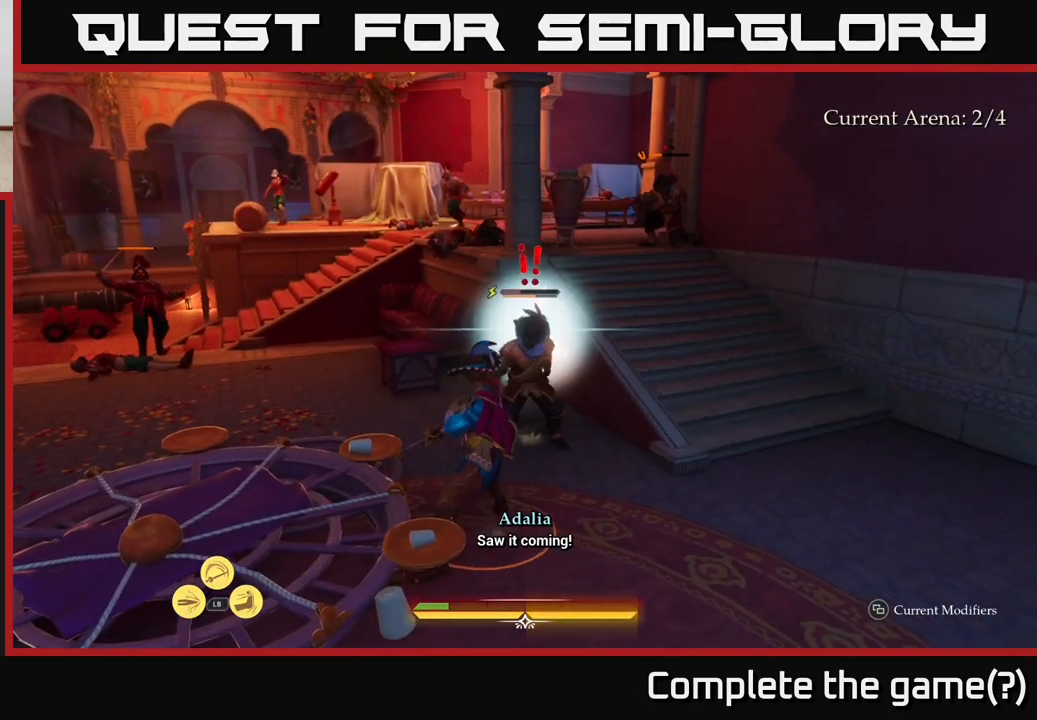
{"buttons": ["X"], "left_stick": "up", "right_stick": "center", "events": [[83, "X", "down"], [117, "left_stick", "center"], [183, "X", "up"], [283, "X", "down"], [367, "X", "up"], [433, "left_stick", "up"], [467, "X", "down"]]}
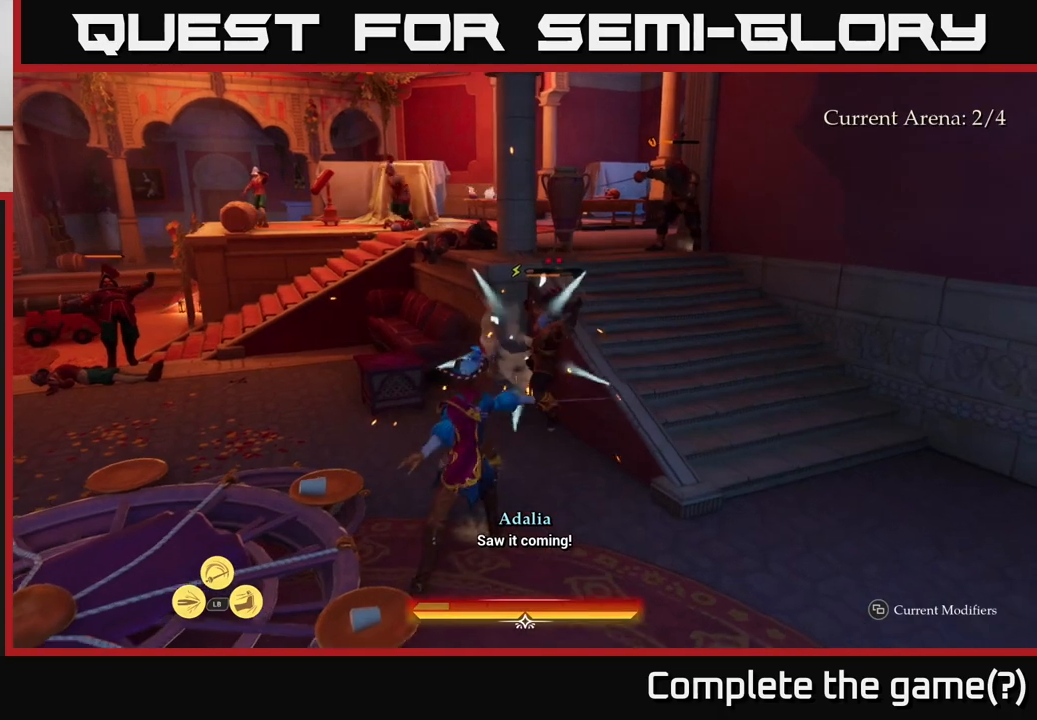
{"buttons": [], "left_stick": "center", "right_stick": "center", "events": [[33, "left_stick", "up-right"], [67, "X", "up"], [167, "X", "down"], [217, "left_stick", "center"], [233, "X", "up"], [350, "X", "down"], [417, "X", "up"]]}
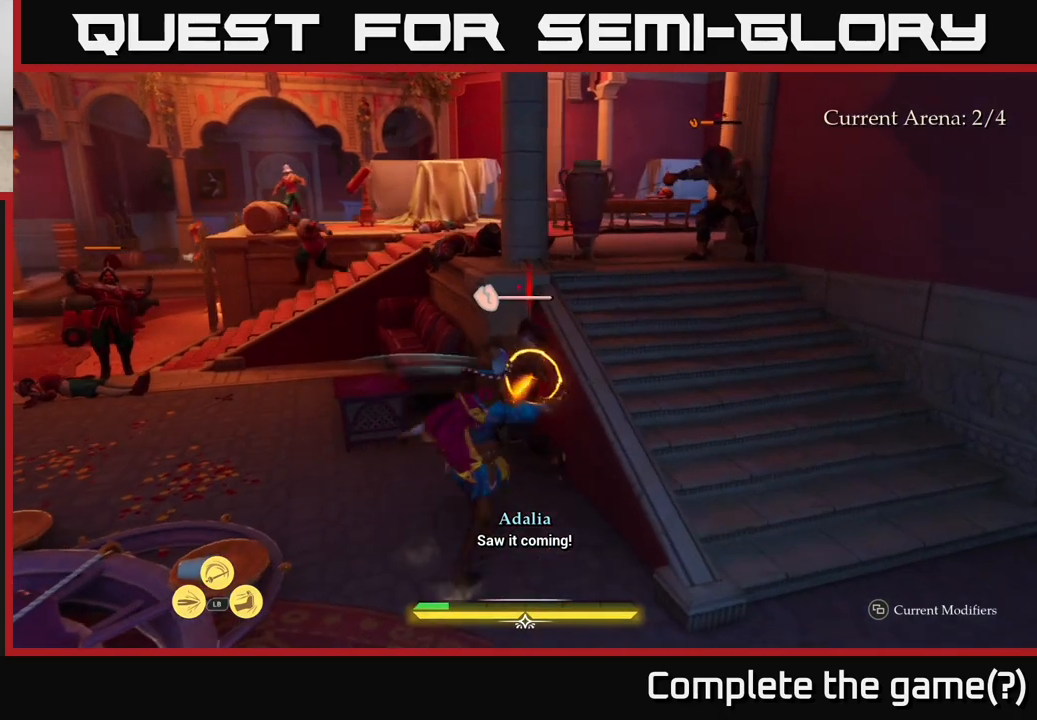
{"buttons": ["X"], "left_stick": "center", "right_stick": "center", "events": [[17, "X", "down"], [133, "X", "up"], [233, "X", "down"], [317, "X", "up"], [500, "X", "down"]]}
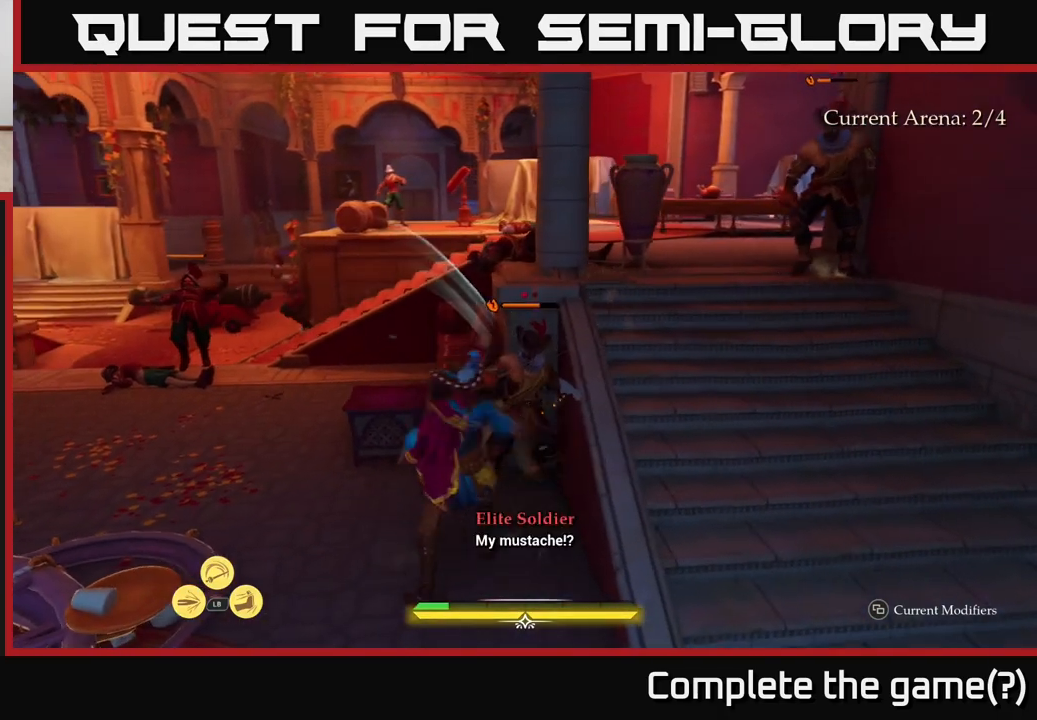
{"buttons": [], "left_stick": "center", "right_stick": "center", "events": [[50, "X", "up"], [167, "X", "down"], [267, "X", "up"], [367, "X", "down"], [450, "X", "up"]]}
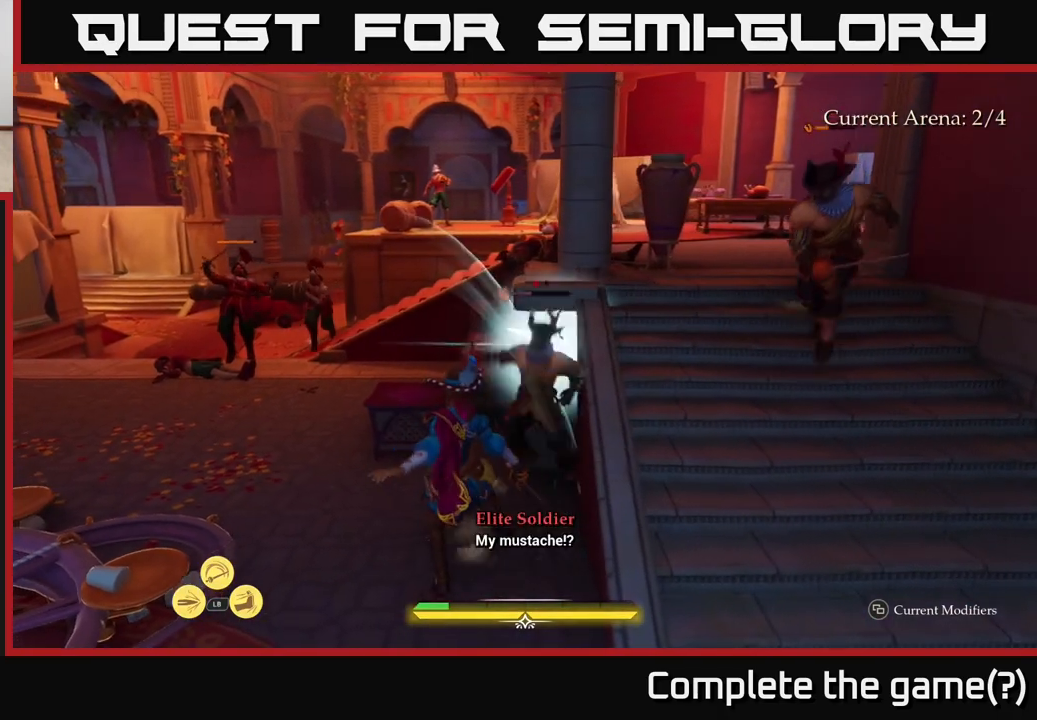
{"buttons": [], "left_stick": "down", "right_stick": "center", "events": [[33, "X", "down"], [133, "X", "up"], [217, "X", "down"], [333, "X", "up"], [467, "left_stick", "down"]]}
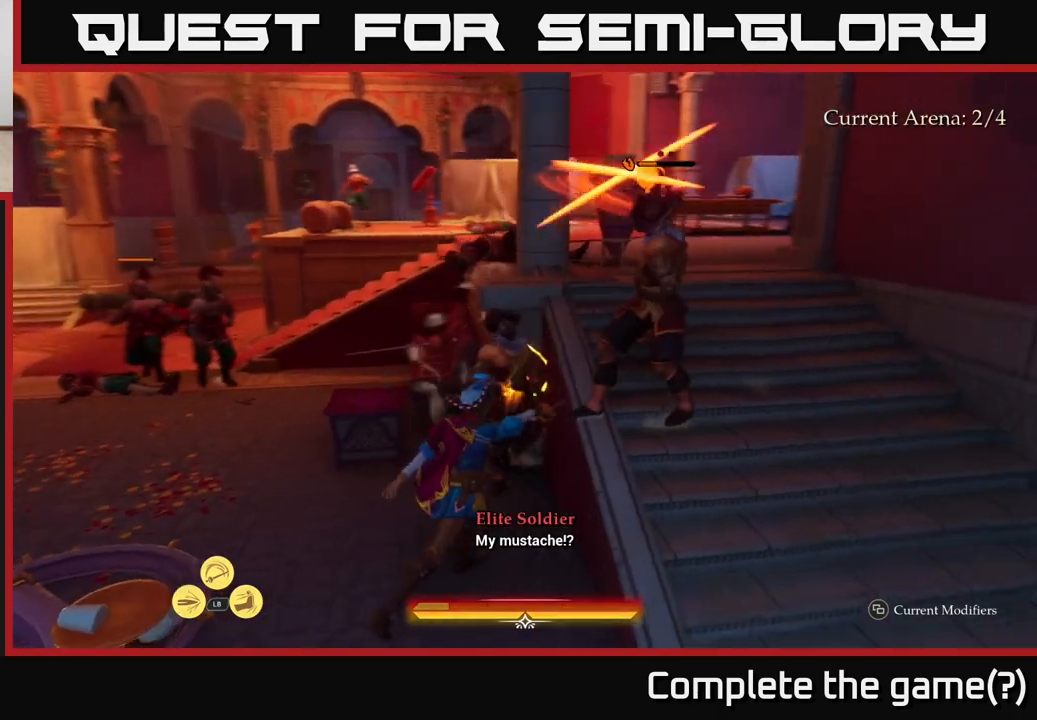
{"buttons": [], "left_stick": "center", "right_stick": "center", "events": [[33, "B", "down"], [117, "B", "up"], [117, "left_stick", "down-left"], [183, "B", "down"], [250, "B", "up"], [333, "B", "down"], [383, "B", "up"], [500, "left_stick", "center"]]}
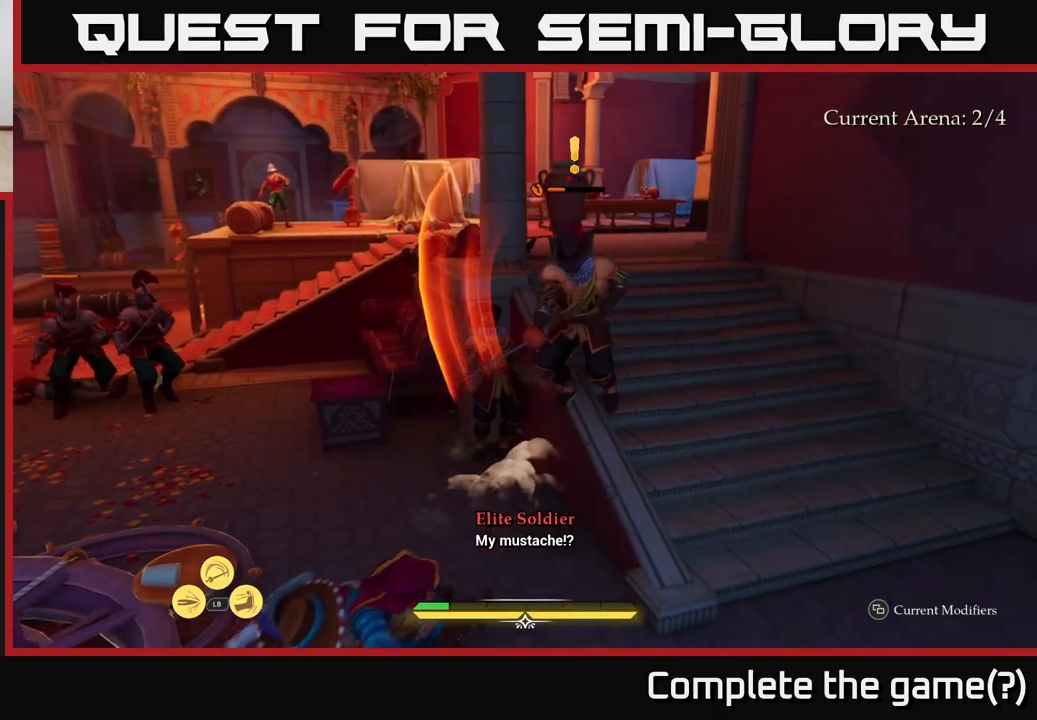
{"buttons": [], "left_stick": "up-right", "right_stick": "center", "events": [[117, "left_stick", "up-right"], [333, "R2", "down"], [400, "R2", "up"]]}
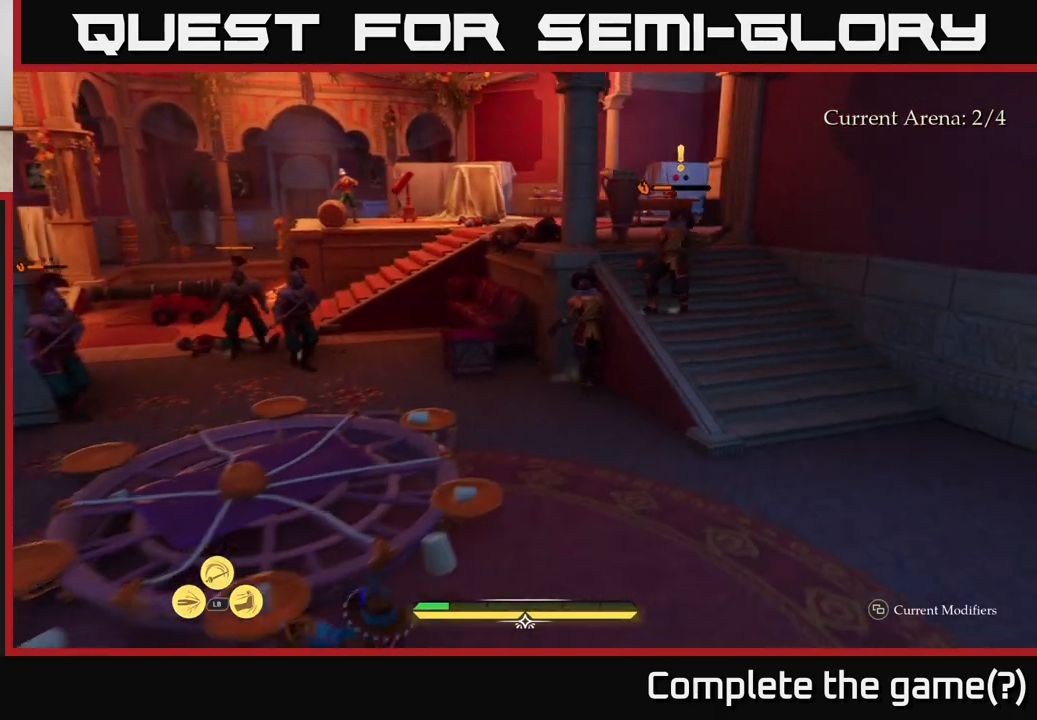
{"buttons": [], "left_stick": "up-left", "right_stick": "center", "events": [[333, "left_stick", "up-left"]]}
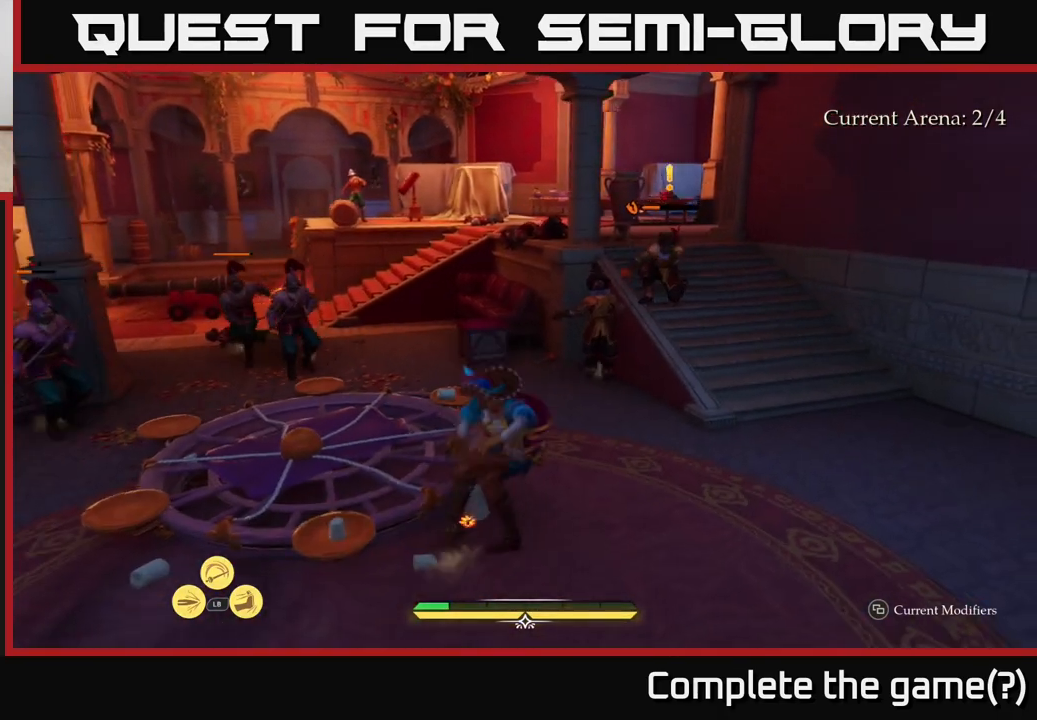
{"buttons": [], "left_stick": "left", "right_stick": "left", "events": [[283, "left_stick", "left"], [450, "right_stick", "left"]]}
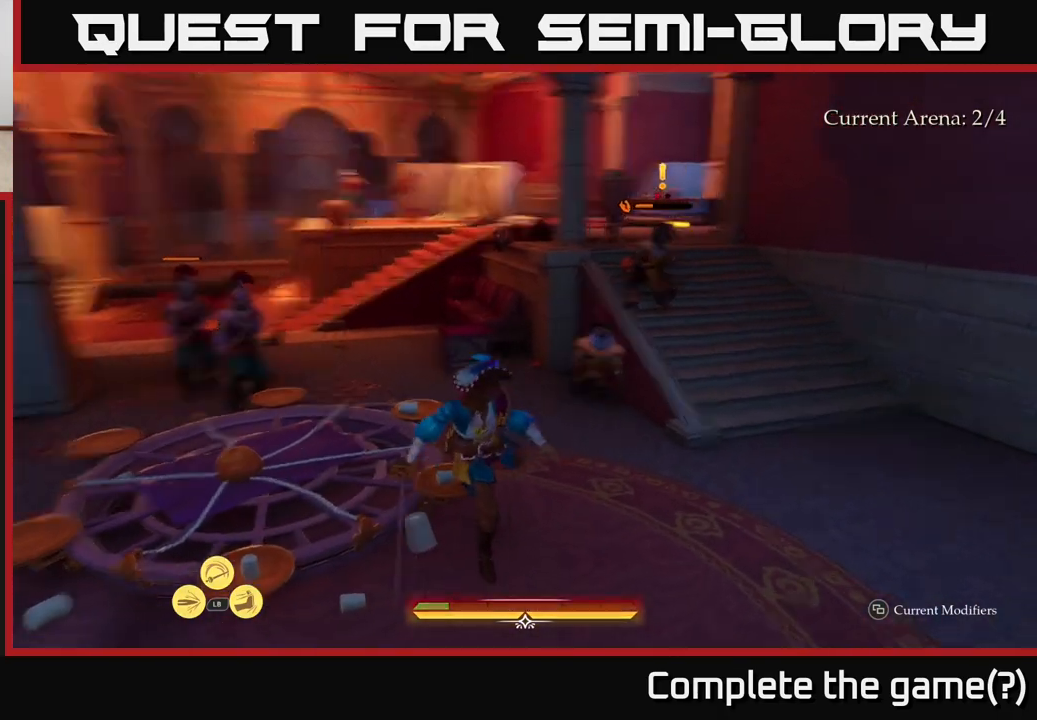
{"buttons": [], "left_stick": "up-left", "right_stick": "center", "events": [[100, "left_stick", "up-left"], [217, "right_stick", "center"]]}
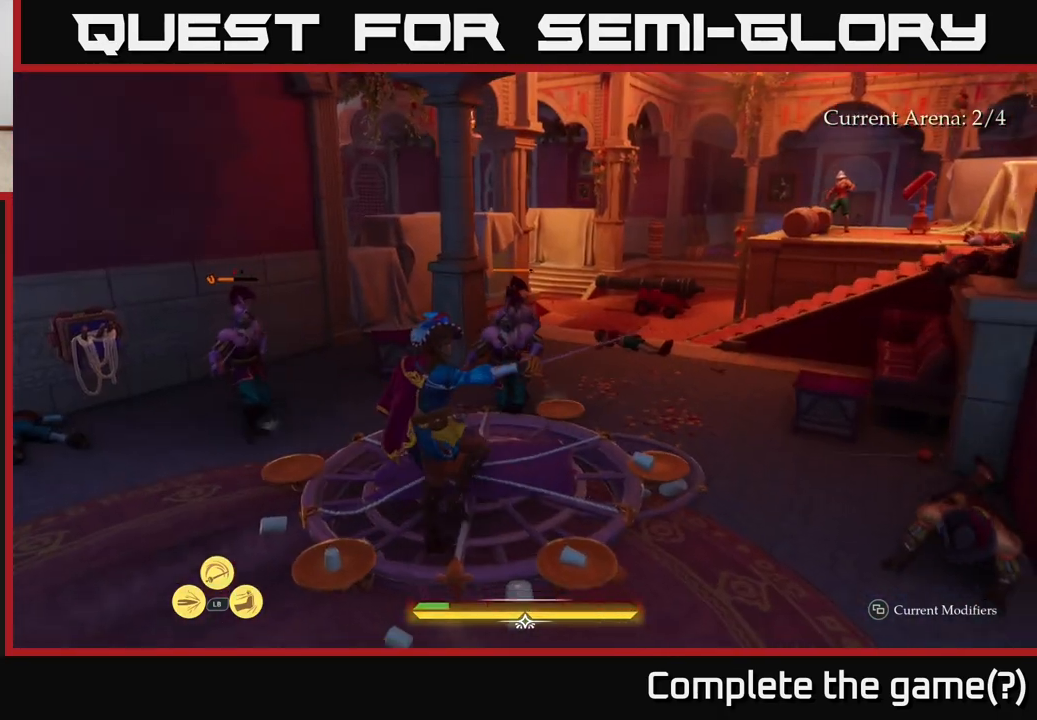
{"buttons": ["L1"], "left_stick": "up-left", "right_stick": "center", "events": [[217, "L1", "down"], [417, "Y", "down"], [483, "Y", "up"]]}
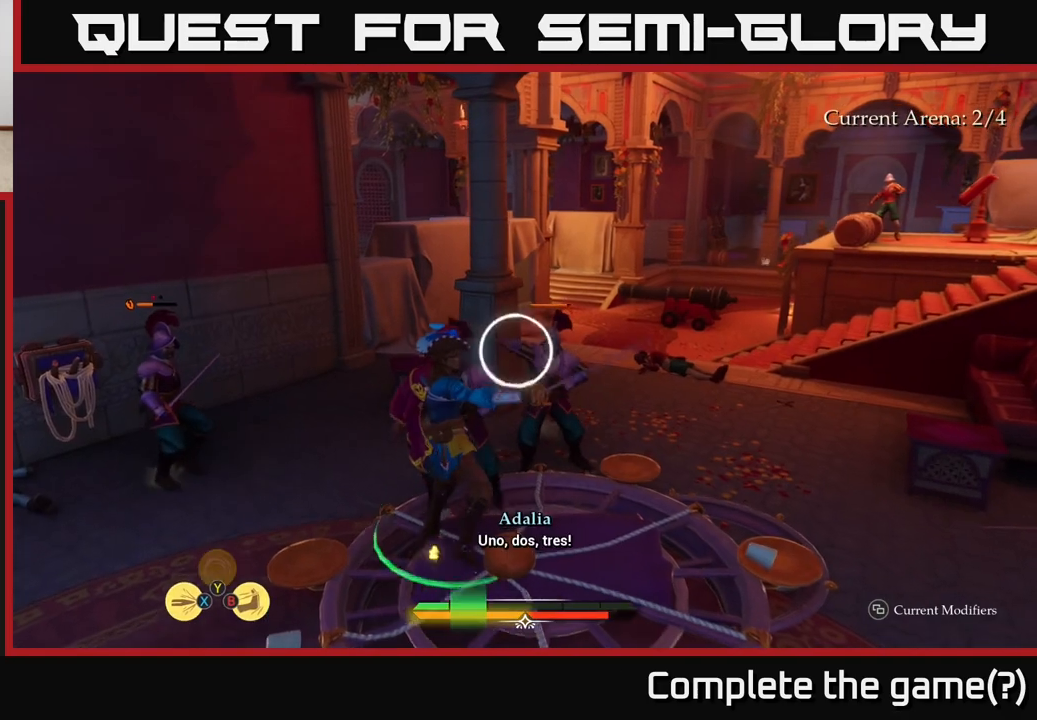
{"buttons": [], "left_stick": "up-left", "right_stick": "center", "events": [[350, "L1", "up"]]}
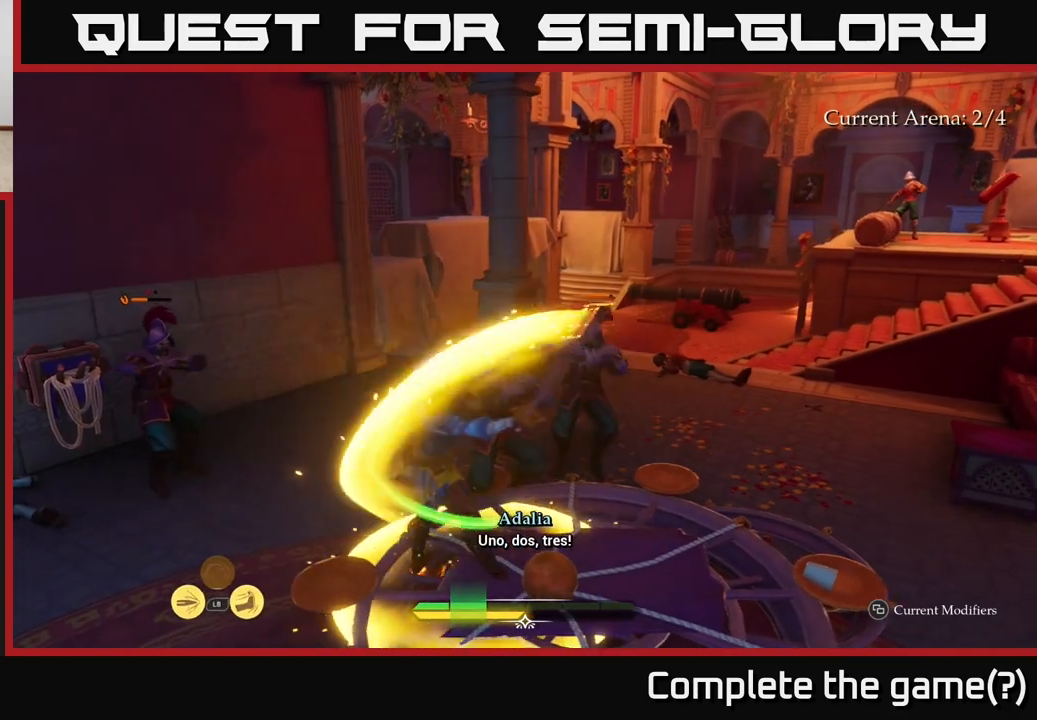
{"buttons": [], "left_stick": "up-left", "right_stick": "center", "events": []}
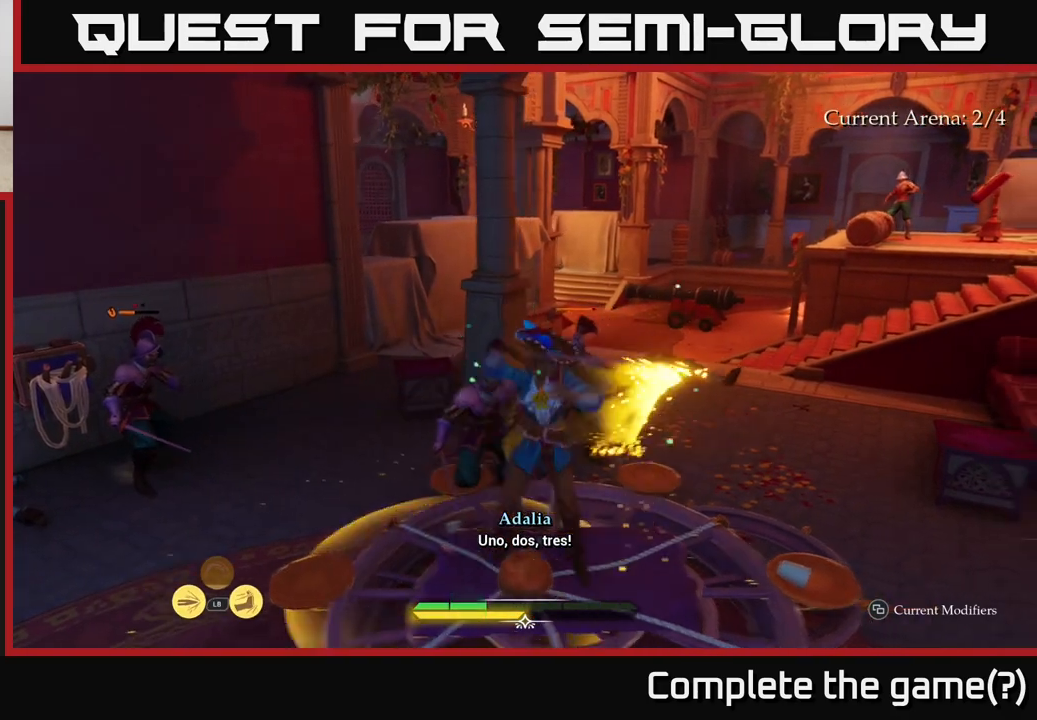
{"buttons": [], "left_stick": "left", "right_stick": "center", "events": [[367, "left_stick", "center"], [467, "left_stick", "left"]]}
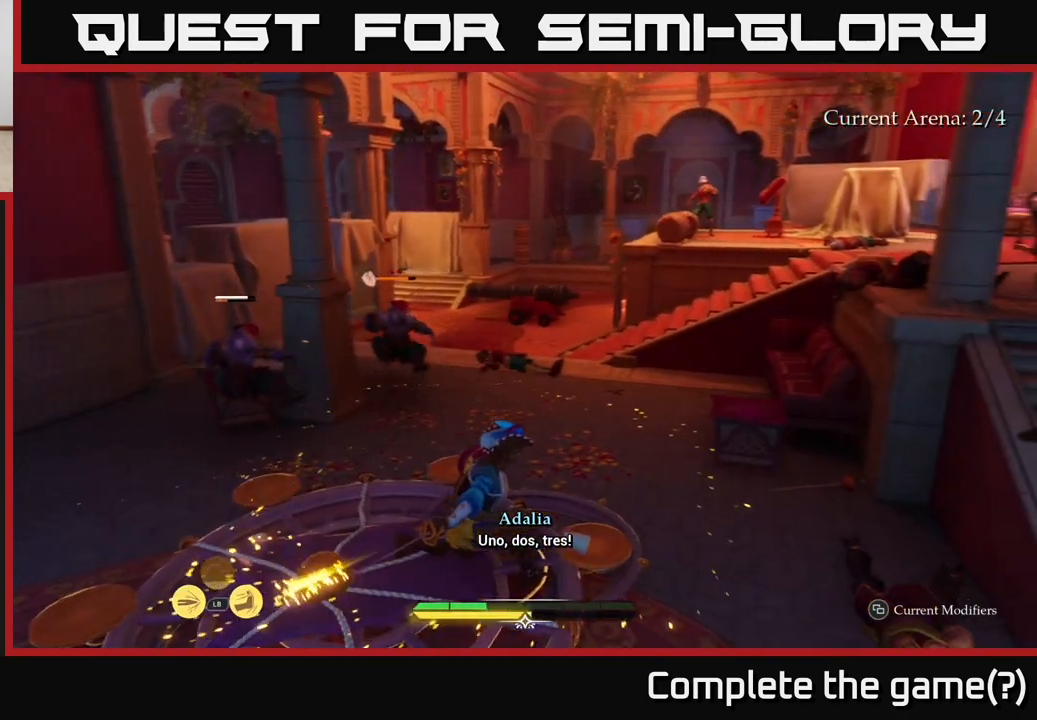
{"buttons": ["L2"], "left_stick": "up", "right_stick": "center", "events": [[267, "L2", "down"], [267, "right_stick", "left"], [283, "left_stick", "up-left"], [433, "left_stick", "up"], [433, "right_stick", "center"]]}
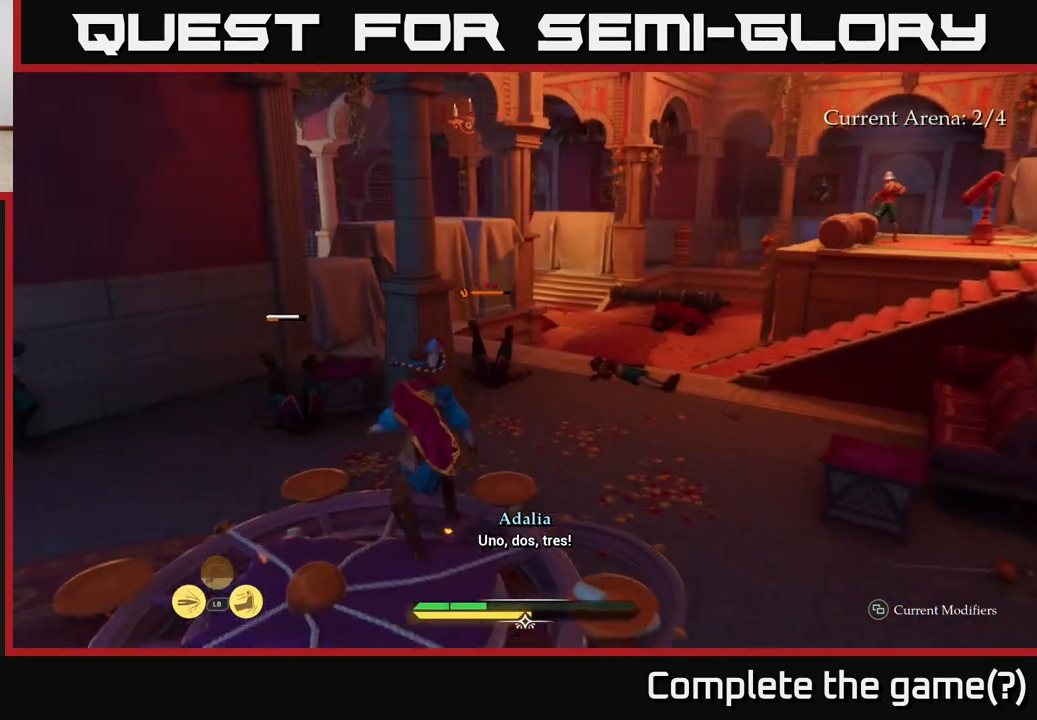
{"buttons": ["L2", "R2"], "left_stick": "up", "right_stick": "center", "events": [[183, "left_stick", "up-right"], [383, "left_stick", "up"], [450, "R2", "down"]]}